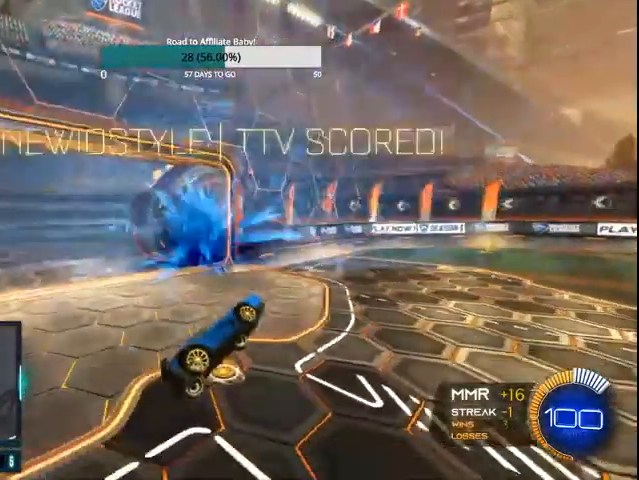
Gameplay with a controller (PlayStation layout); each line is a JSON object with the inputs held at the frame after it. "events" lists button and stick changes between this image and that frame as [ms after this image, input, new state], when the widget could be followed in between.
{"buttons": [], "left_stick": "center", "right_stick": "center", "events": [[300, "R1", "down"], [367, "R1", "up"]]}
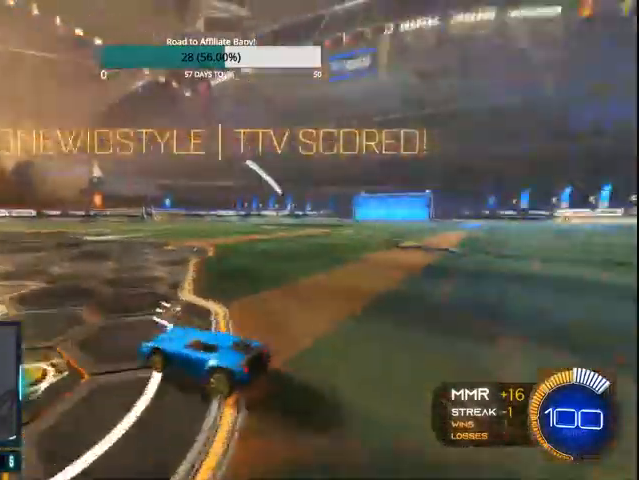
{"buttons": [], "left_stick": "down-right", "right_stick": "center", "events": [[33, "CIRCLE", "down"], [67, "R2", "down"], [300, "left_stick", "down-right"], [367, "CROSS", "down"], [400, "R2", "up"], [467, "CIRCLE", "up"], [467, "CROSS", "up"]]}
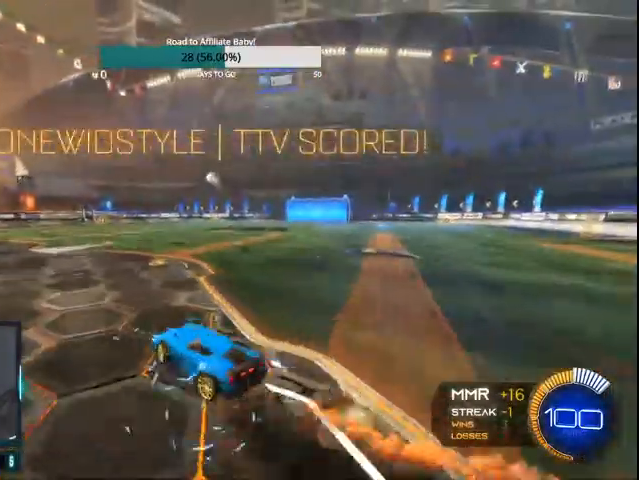
{"buttons": [], "left_stick": "center", "right_stick": "center", "events": [[200, "left_stick", "center"], [300, "R1", "down"], [400, "R1", "up"]]}
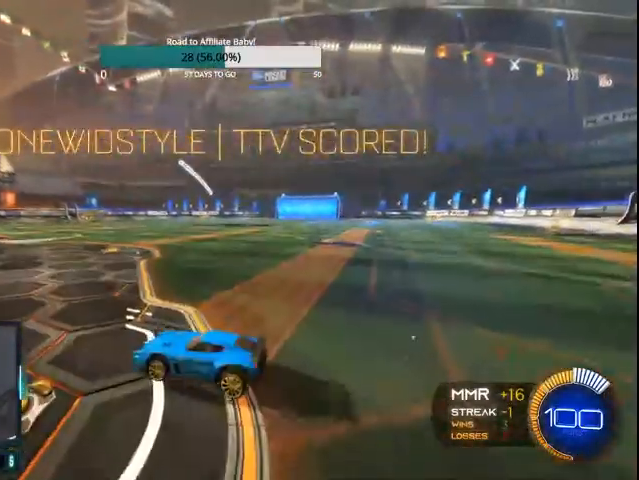
{"buttons": ["CROSS", "CIRCLE"], "left_stick": "center", "right_stick": "center", "events": [[200, "CIRCLE", "down"], [200, "CROSS", "down"], [200, "left_stick", "down"], [367, "CROSS", "up"], [433, "left_stick", "center"], [467, "CROSS", "down"]]}
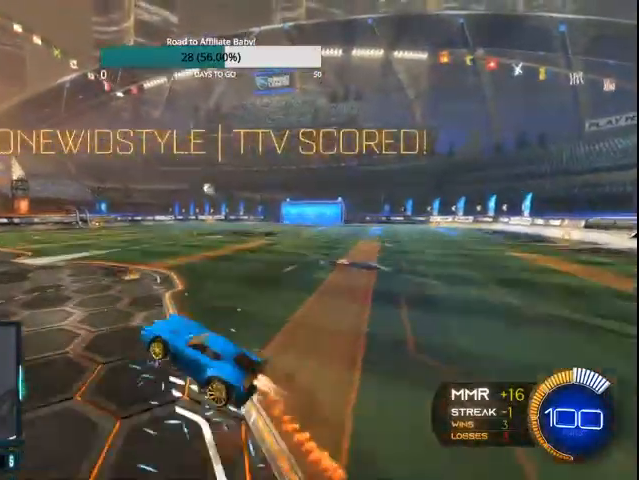
{"buttons": ["CIRCLE"], "left_stick": "up-left", "right_stick": "center", "events": [[67, "left_stick", "down-right"], [100, "CROSS", "up"], [167, "CIRCLE", "up"], [200, "left_stick", "center"], [300, "CIRCLE", "down"], [367, "left_stick", "up-left"], [400, "CIRCLE", "up"], [500, "CIRCLE", "down"]]}
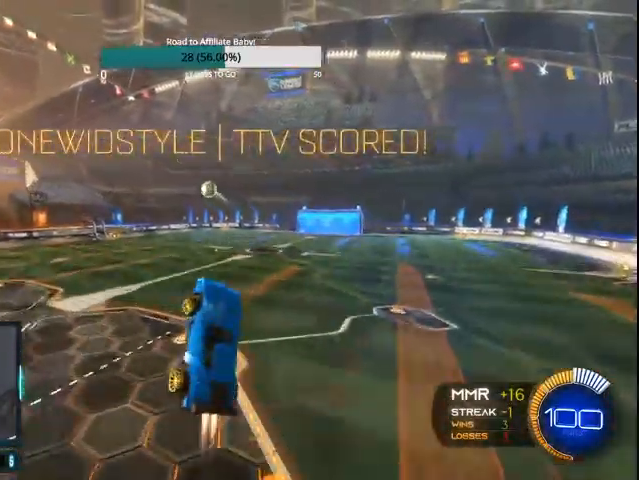
{"buttons": ["CIRCLE", "L1"], "left_stick": "left", "right_stick": "center", "events": [[100, "CIRCLE", "up"], [133, "left_stick", "center"], [200, "CIRCLE", "down"], [267, "left_stick", "left"], [300, "CIRCLE", "up"], [300, "L1", "down"], [400, "CIRCLE", "down"]]}
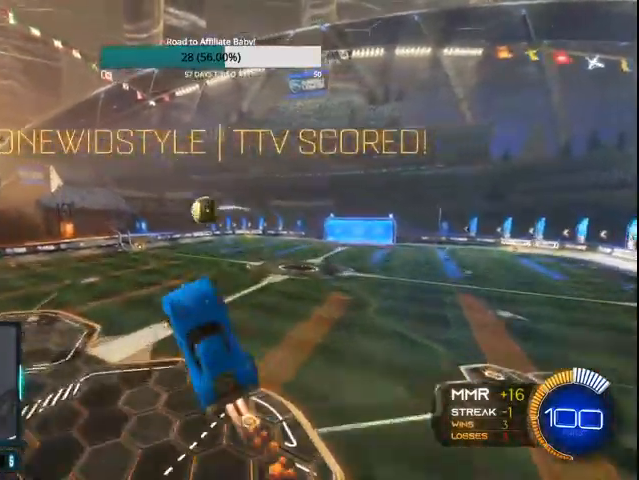
{"buttons": ["R1"], "left_stick": "down-left", "right_stick": "center", "events": [[33, "left_stick", "down-left"], [200, "CIRCLE", "up"], [300, "CIRCLE", "down"], [400, "CIRCLE", "up"], [500, "L1", "up"], [500, "R1", "down"]]}
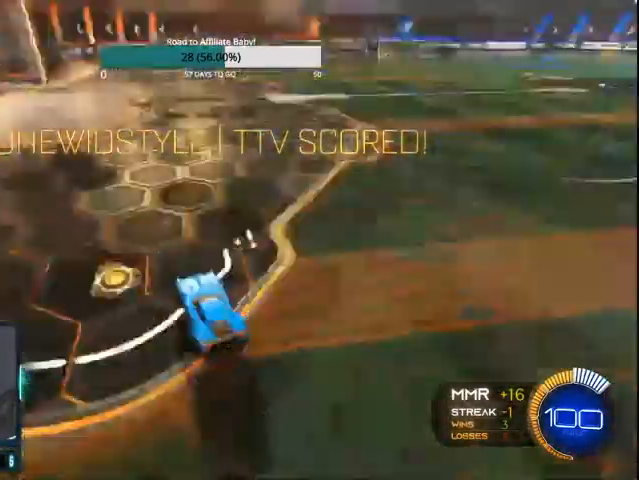
{"buttons": ["CROSS", "CIRCLE"], "left_stick": "down", "right_stick": "center", "events": [[100, "R1", "up"], [100, "left_stick", "center"], [367, "CIRCLE", "down"], [367, "left_stick", "down"], [400, "CROSS", "down"]]}
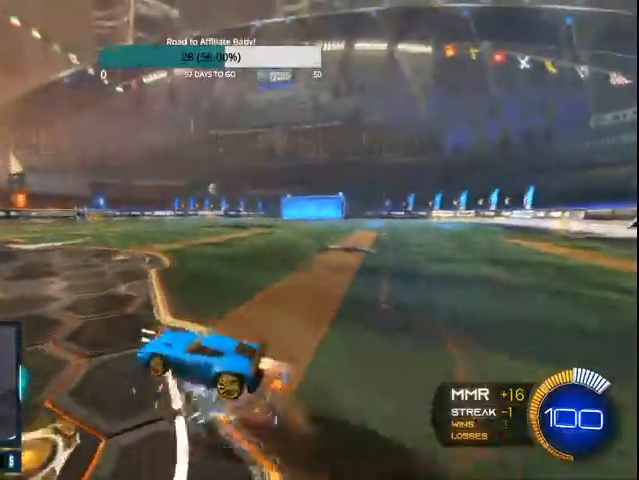
{"buttons": ["CIRCLE"], "left_stick": "center", "right_stick": "center", "events": [[67, "CROSS", "up"], [133, "CROSS", "down"], [133, "left_stick", "center"], [300, "CROSS", "up"]]}
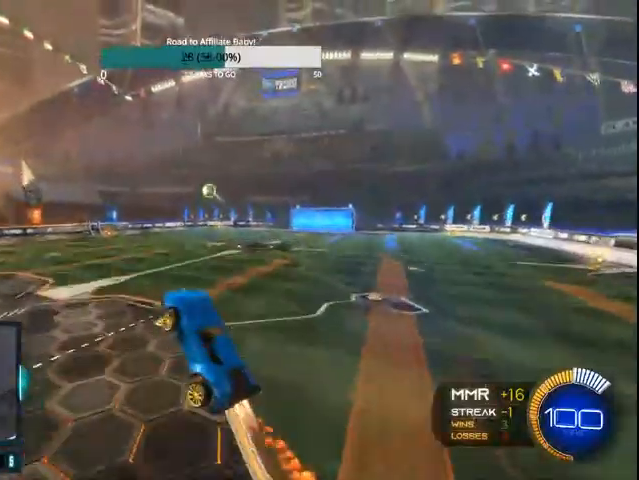
{"buttons": ["CIRCLE"], "left_stick": "right", "right_stick": "center", "events": [[33, "CIRCLE", "up"], [133, "CIRCLE", "down"], [167, "left_stick", "up-right"], [200, "CIRCLE", "up"], [333, "CIRCLE", "down"], [367, "left_stick", "center"], [400, "CIRCLE", "up"], [467, "left_stick", "right"], [500, "CIRCLE", "down"]]}
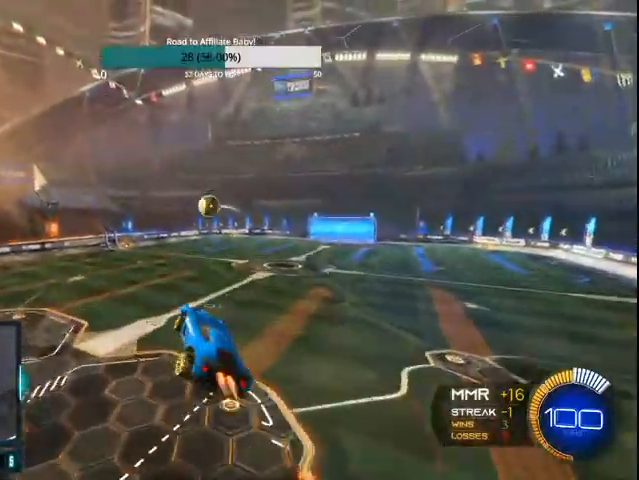
{"buttons": ["L1"], "left_stick": "down-left", "right_stick": "center", "events": [[100, "CIRCLE", "up"], [100, "L1", "down"], [133, "left_stick", "down-left"]]}
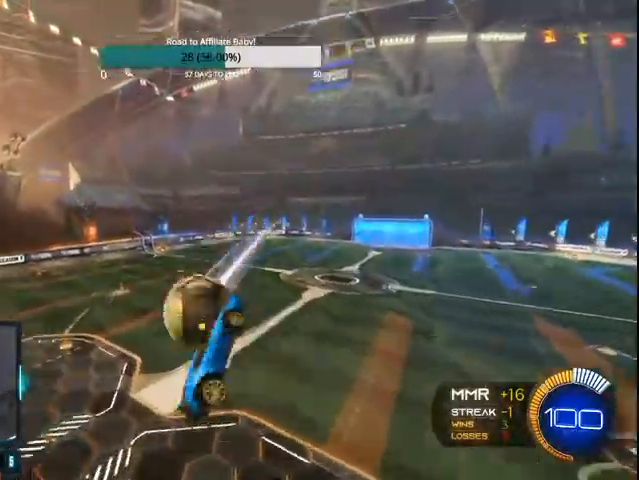
{"buttons": [], "left_stick": "center", "right_stick": "center", "events": [[300, "L1", "up"], [300, "left_stick", "center"]]}
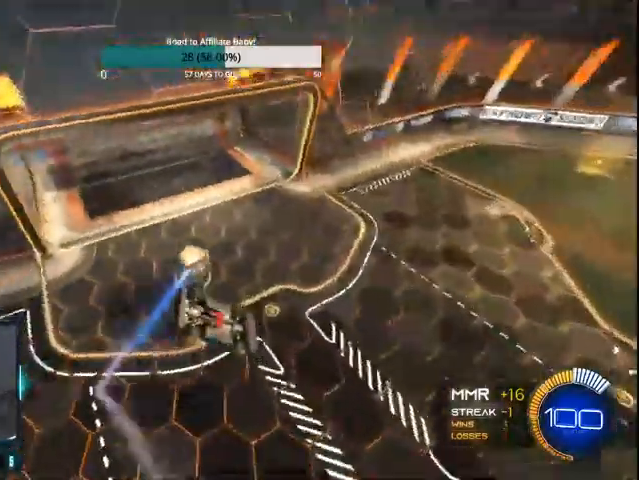
{"buttons": [], "left_stick": "down-right", "right_stick": "center", "events": [[300, "left_stick", "down-right"]]}
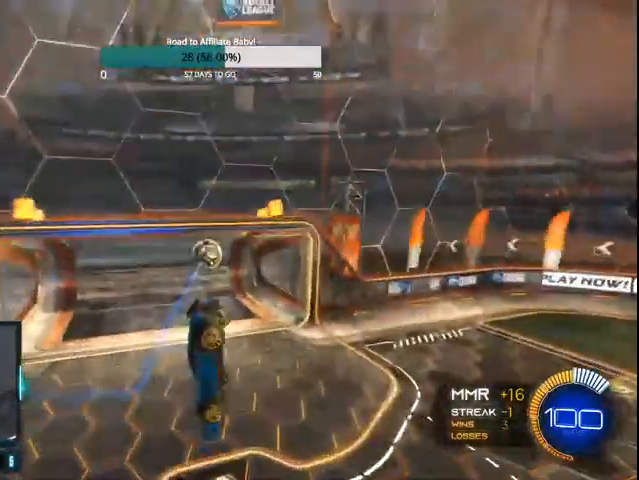
{"buttons": [], "left_stick": "center", "right_stick": "center", "events": [[100, "left_stick", "center"]]}
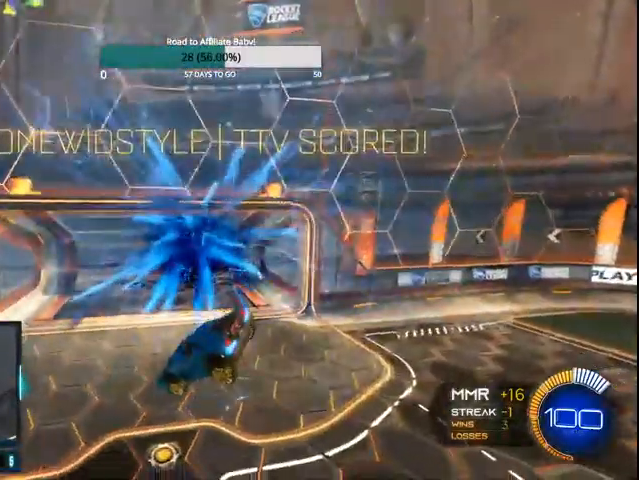
{"buttons": [], "left_stick": "left", "right_stick": "center", "events": [[500, "left_stick", "left"]]}
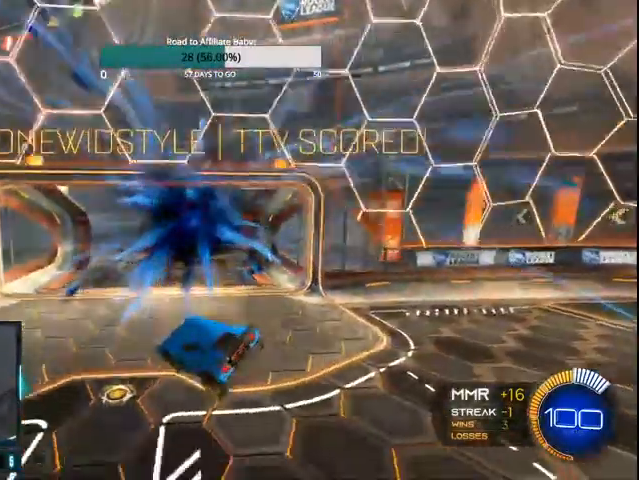
{"buttons": ["R2"], "left_stick": "left", "right_stick": "center", "events": [[500, "R2", "down"]]}
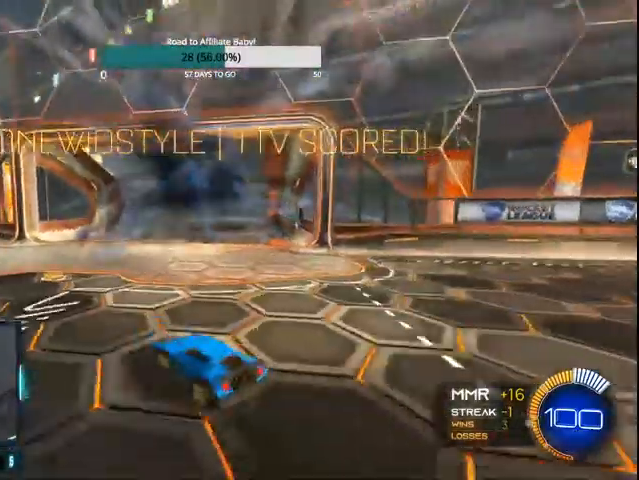
{"buttons": [], "left_stick": "left", "right_stick": "center", "events": [[500, "R2", "up"]]}
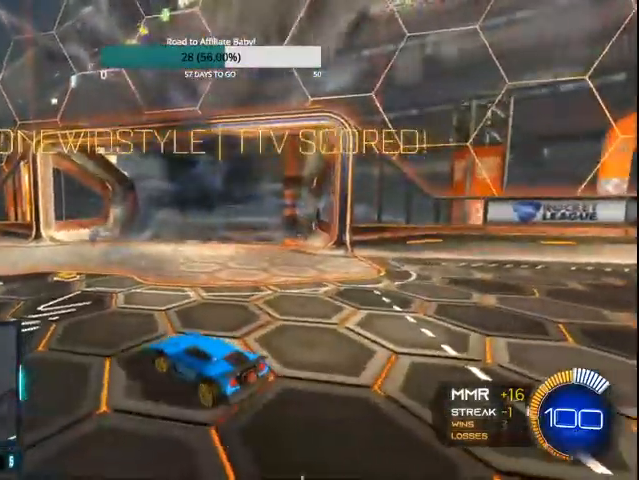
{"buttons": [], "left_stick": "center", "right_stick": "center", "events": [[67, "left_stick", "center"], [267, "R1", "down"], [333, "R1", "up"]]}
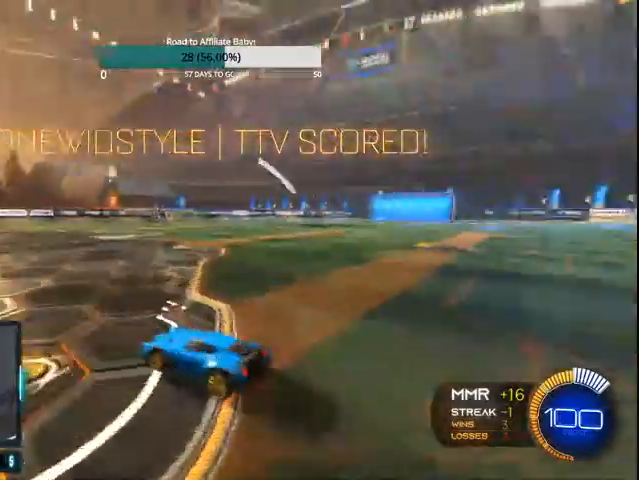
{"buttons": [], "left_stick": "center", "right_stick": "center", "events": []}
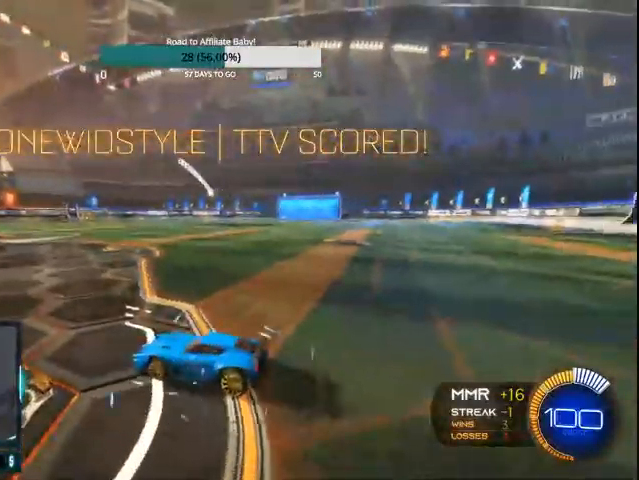
{"buttons": ["CIRCLE", "R2"], "left_stick": "center", "right_stick": "center", "events": [[500, "CIRCLE", "down"], [500, "R2", "down"]]}
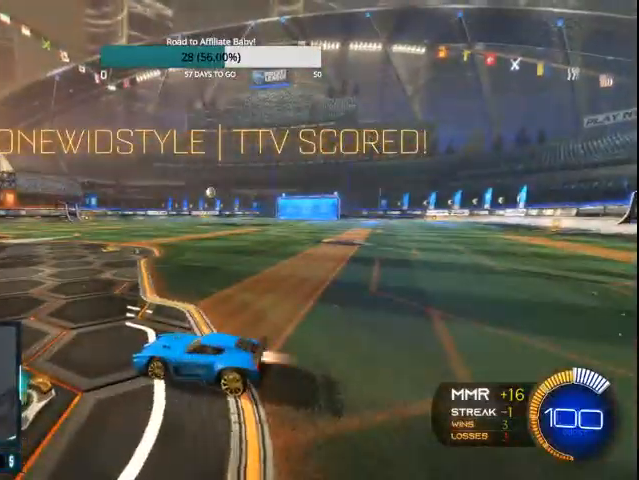
{"buttons": [], "left_stick": "center", "right_stick": "center", "events": [[33, "CROSS", "down"], [67, "left_stick", "down-right"], [267, "CROSS", "up"], [333, "left_stick", "center"], [400, "CROSS", "down"], [467, "CROSS", "up"], [500, "CIRCLE", "up"], [500, "R2", "up"]]}
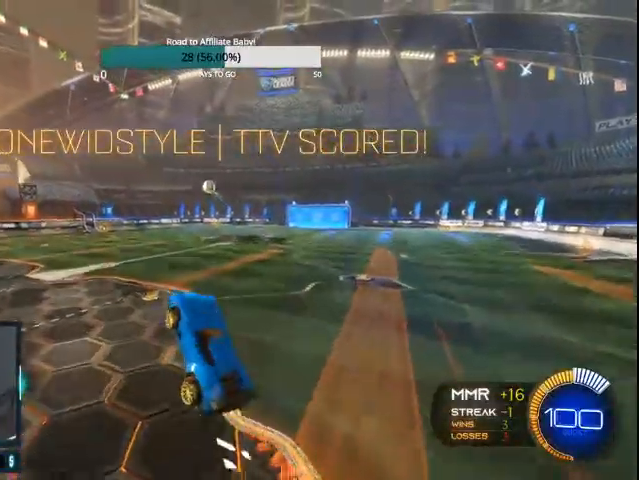
{"buttons": ["CIRCLE", "R2"], "left_stick": "center", "right_stick": "center", "events": [[133, "left_stick", "up-left"], [300, "CIRCLE", "down"], [367, "R2", "down"], [400, "CIRCLE", "up"], [467, "CIRCLE", "down"], [467, "left_stick", "center"]]}
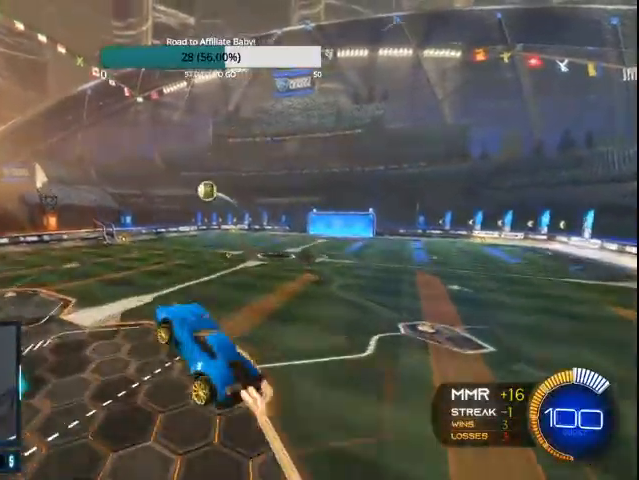
{"buttons": ["CIRCLE", "L1", "R2"], "left_stick": "down-left", "right_stick": "center", "events": [[100, "CIRCLE", "up"], [300, "L1", "down"], [300, "left_stick", "down-left"], [367, "CIRCLE", "down"]]}
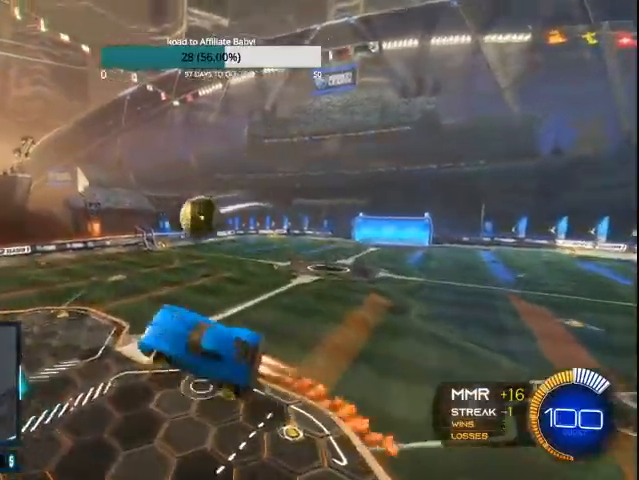
{"buttons": ["L1", "R2"], "left_stick": "down-left", "right_stick": "center", "events": [[433, "CIRCLE", "up"]]}
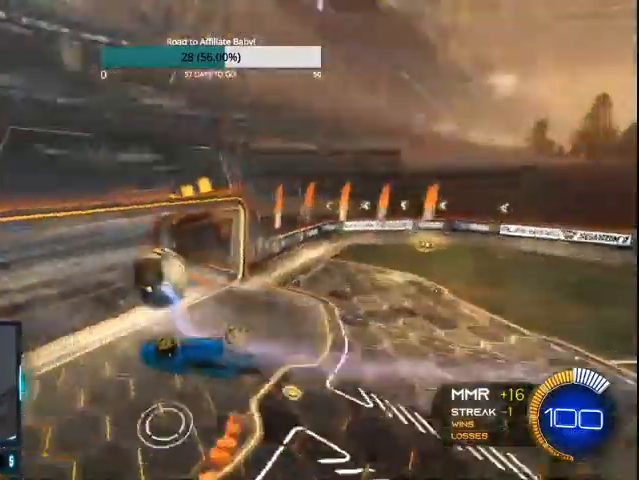
{"buttons": [], "left_stick": "center", "right_stick": "center", "events": [[67, "R2", "up"], [400, "L1", "up"], [400, "left_stick", "center"]]}
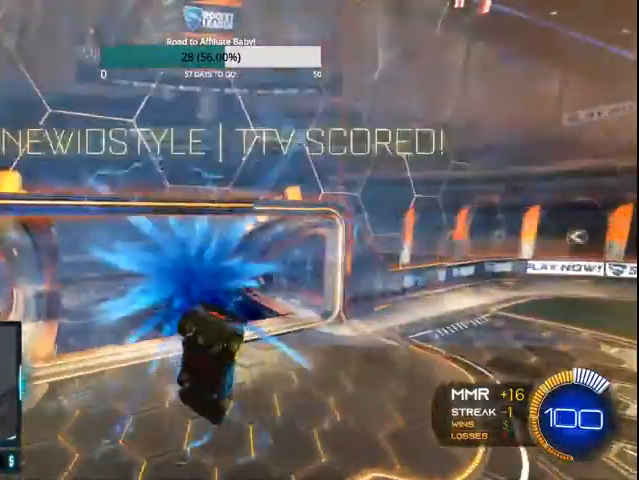
{"buttons": [], "left_stick": "down-right", "right_stick": "center", "events": [[467, "left_stick", "down-right"]]}
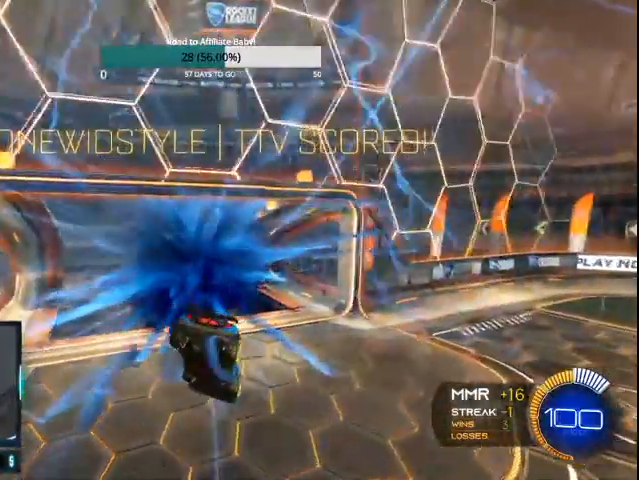
{"buttons": ["CIRCLE", "R2"], "left_stick": "center", "right_stick": "center", "events": [[67, "TRIANGLE", "down"], [100, "TRIANGLE", "up"], [400, "CIRCLE", "down"], [400, "left_stick", "center"], [467, "R2", "down"]]}
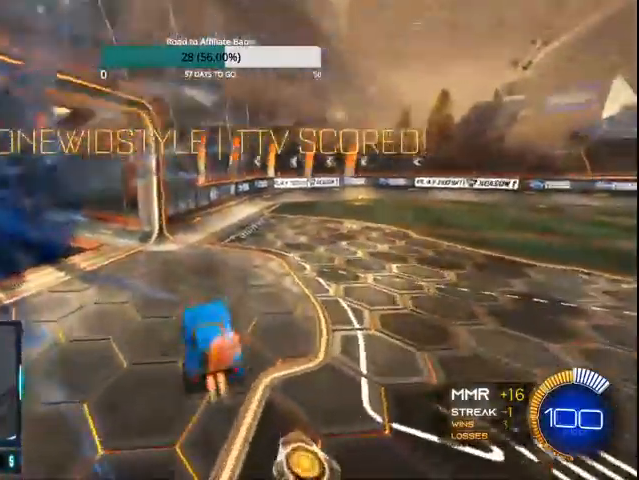
{"buttons": ["CROSS", "CIRCLE", "R2"], "left_stick": "right", "right_stick": "center", "events": [[33, "CIRCLE", "up"], [100, "CIRCLE", "down"], [133, "left_stick", "right"], [500, "CROSS", "down"]]}